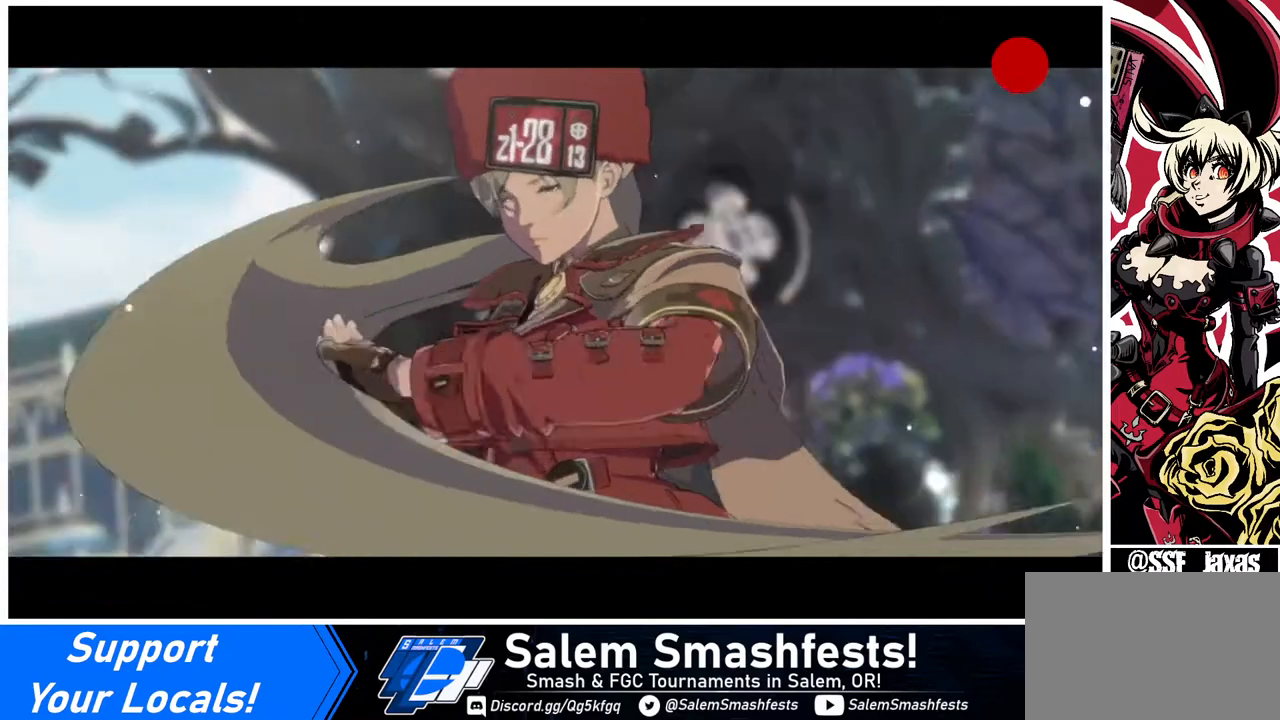
Gameplay with a controller (arcade stick); each line is a JSON object with the inputs held at the frame after it. "events" lists button and stick changes between this image and that frame as [ms after this image, input, new state], when the widget could be followed in between. Not read: L3 R3.
{"buttons": [], "events": [[160, "CROSS", "down"], [280, "CROSS", "up"]]}
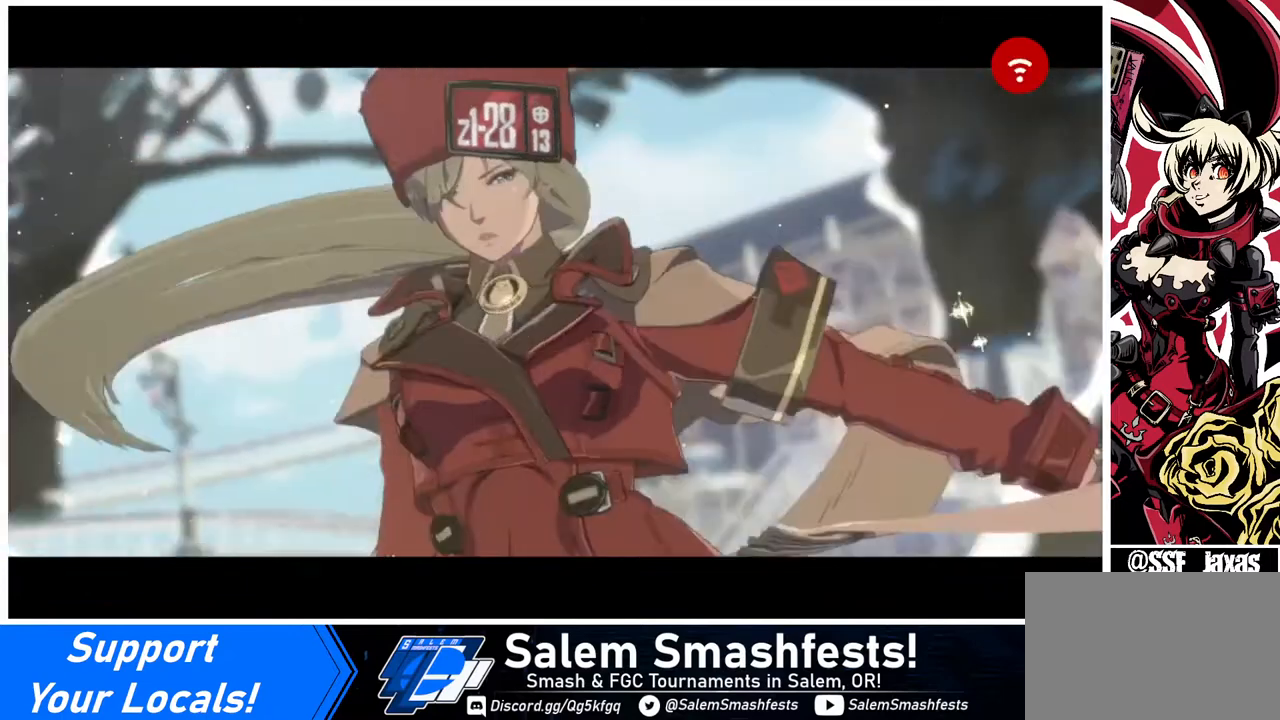
{"buttons": [], "events": [[240, "CROSS", "down"], [320, "CROSS", "up"]]}
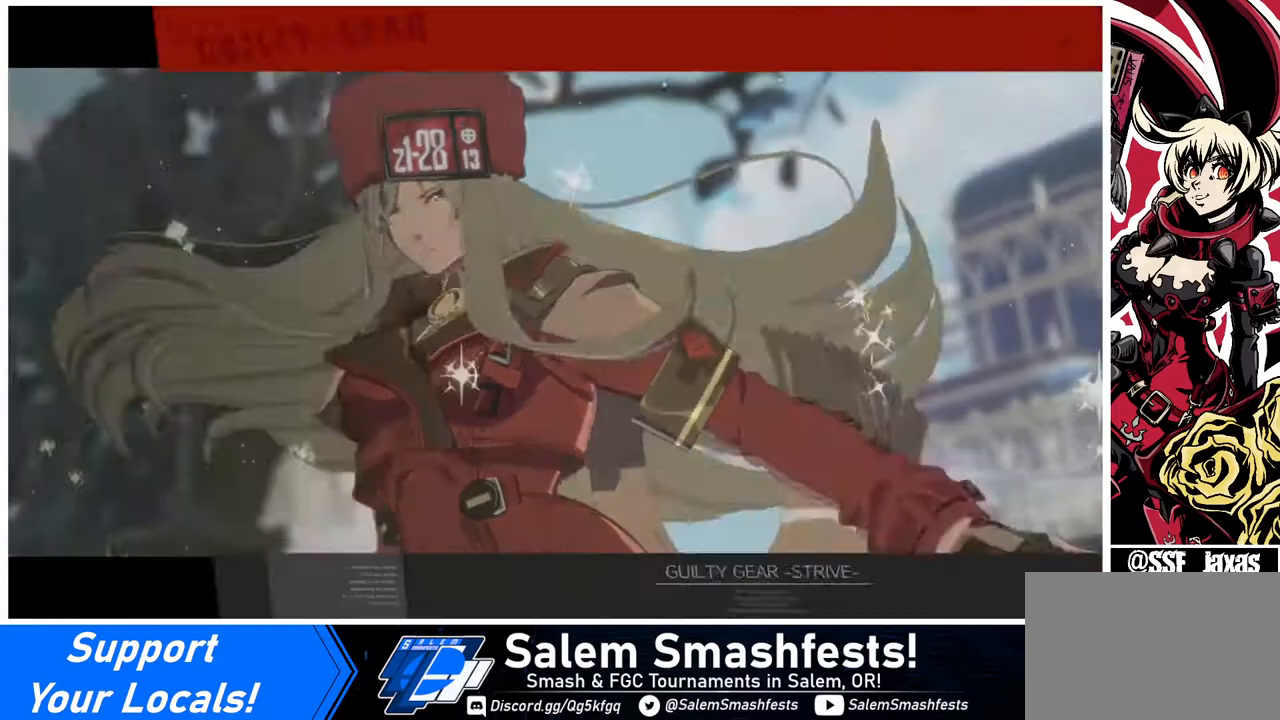
{"buttons": [], "events": [[280, "CROSS", "down"], [440, "CROSS", "up"]]}
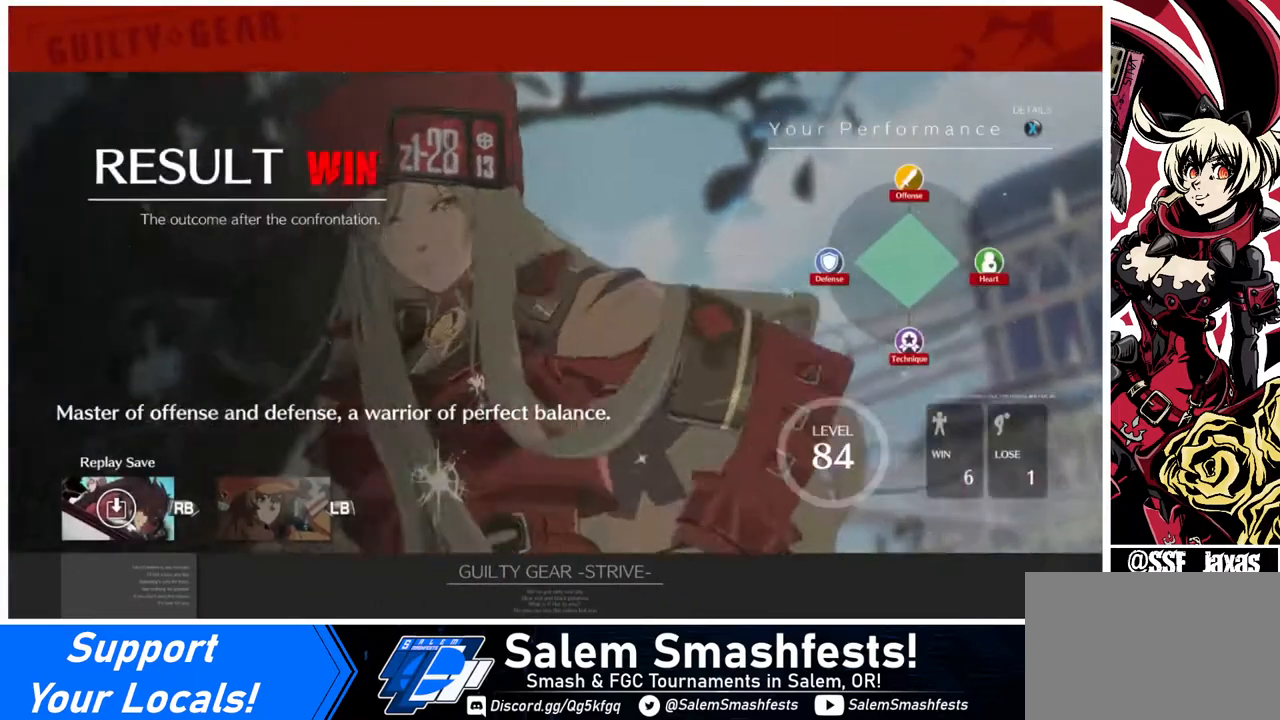
{"buttons": [], "events": [[320, "CROSS", "down"], [440, "CROSS", "up"]]}
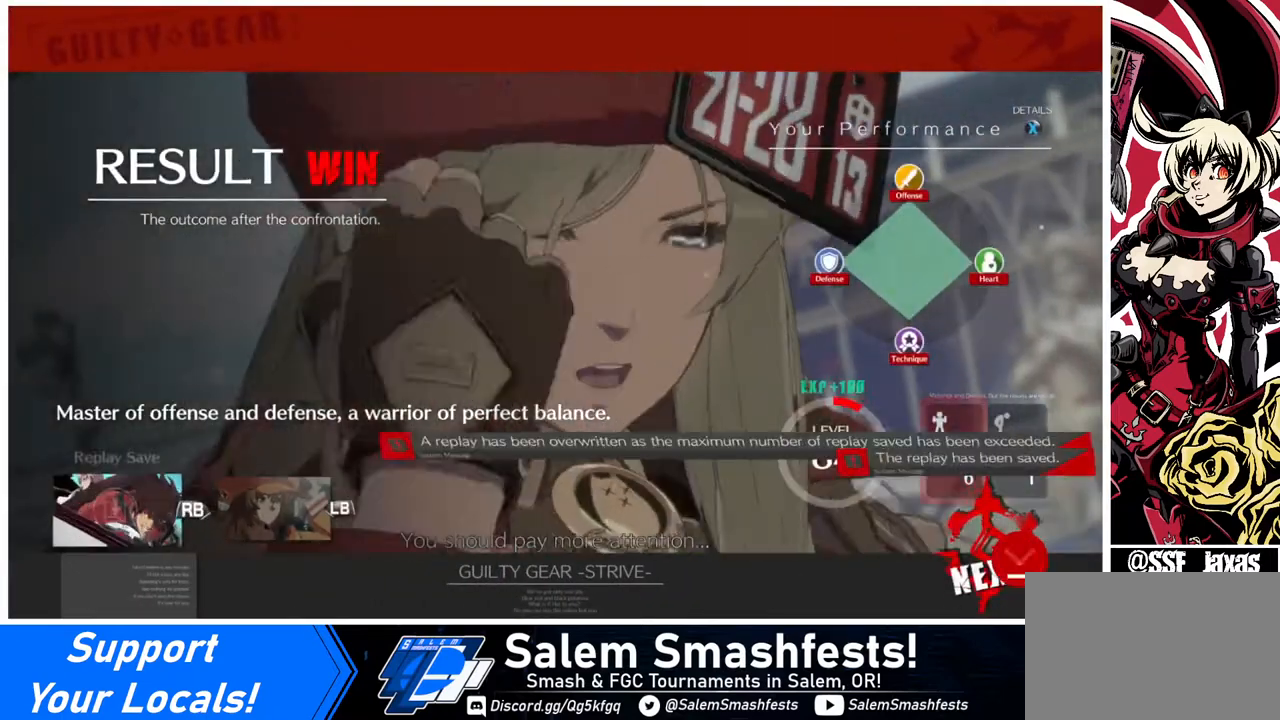
{"buttons": [], "events": []}
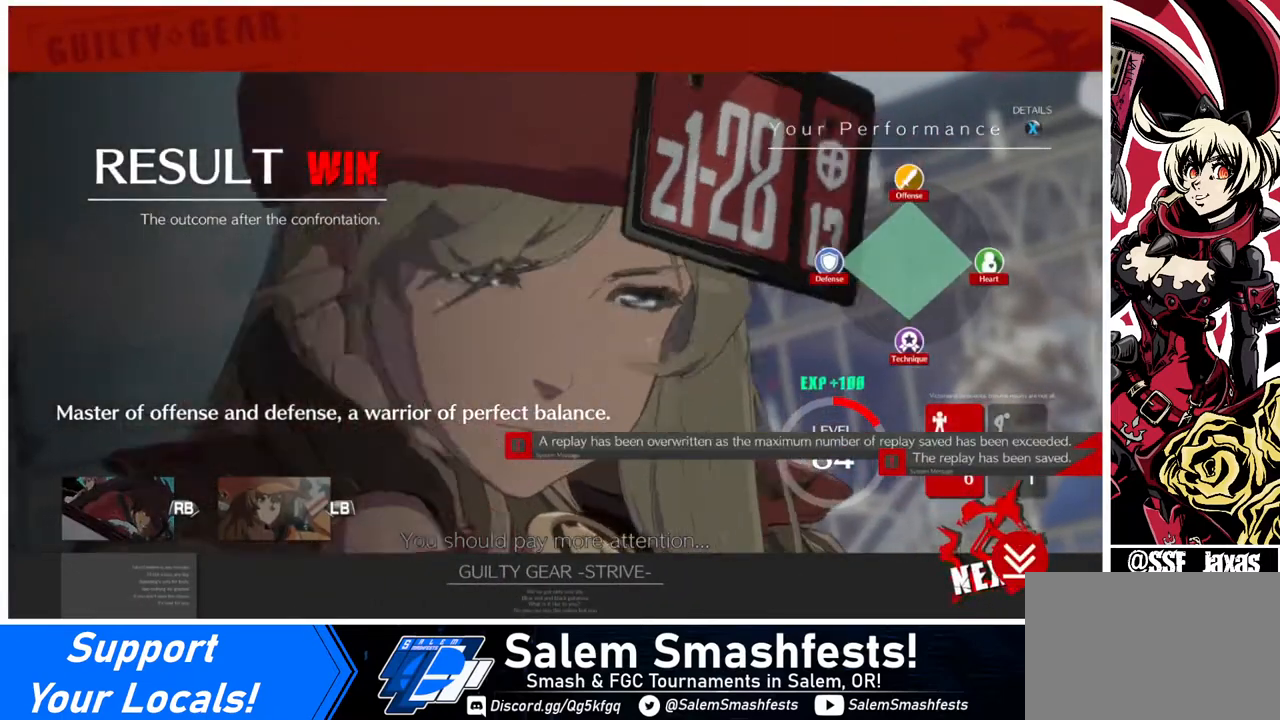
{"buttons": [], "events": []}
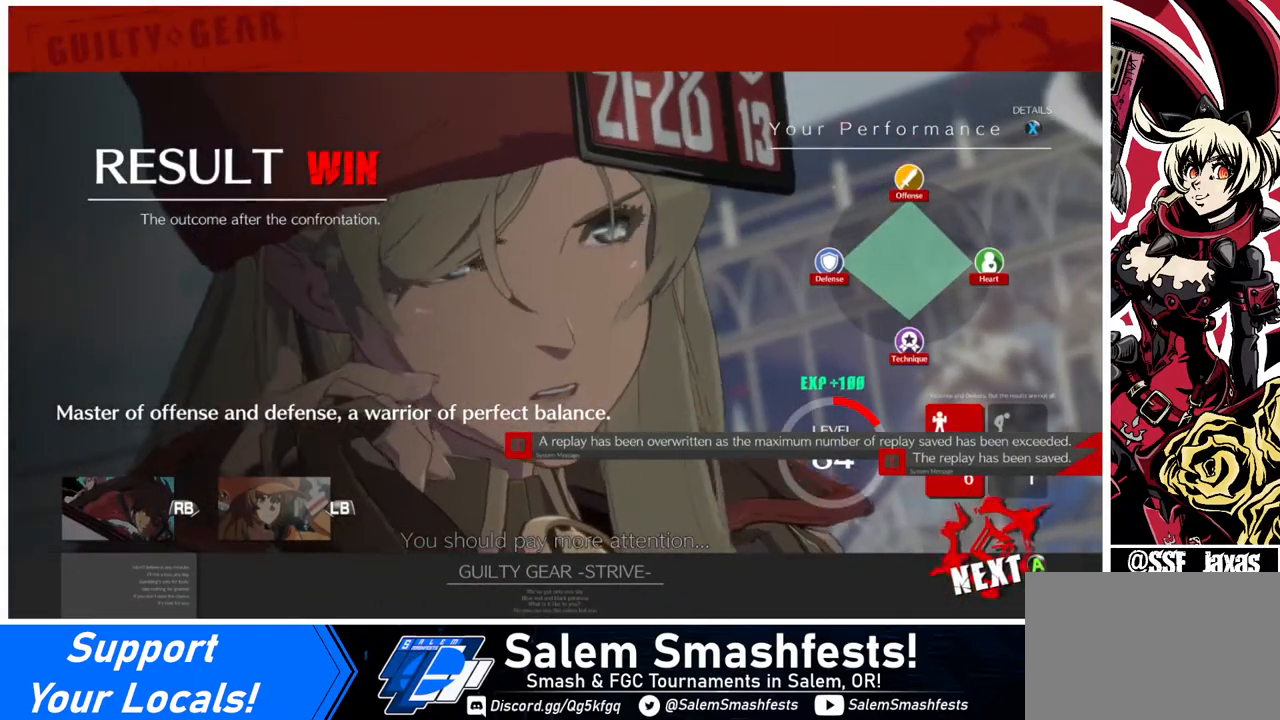
{"buttons": [], "events": []}
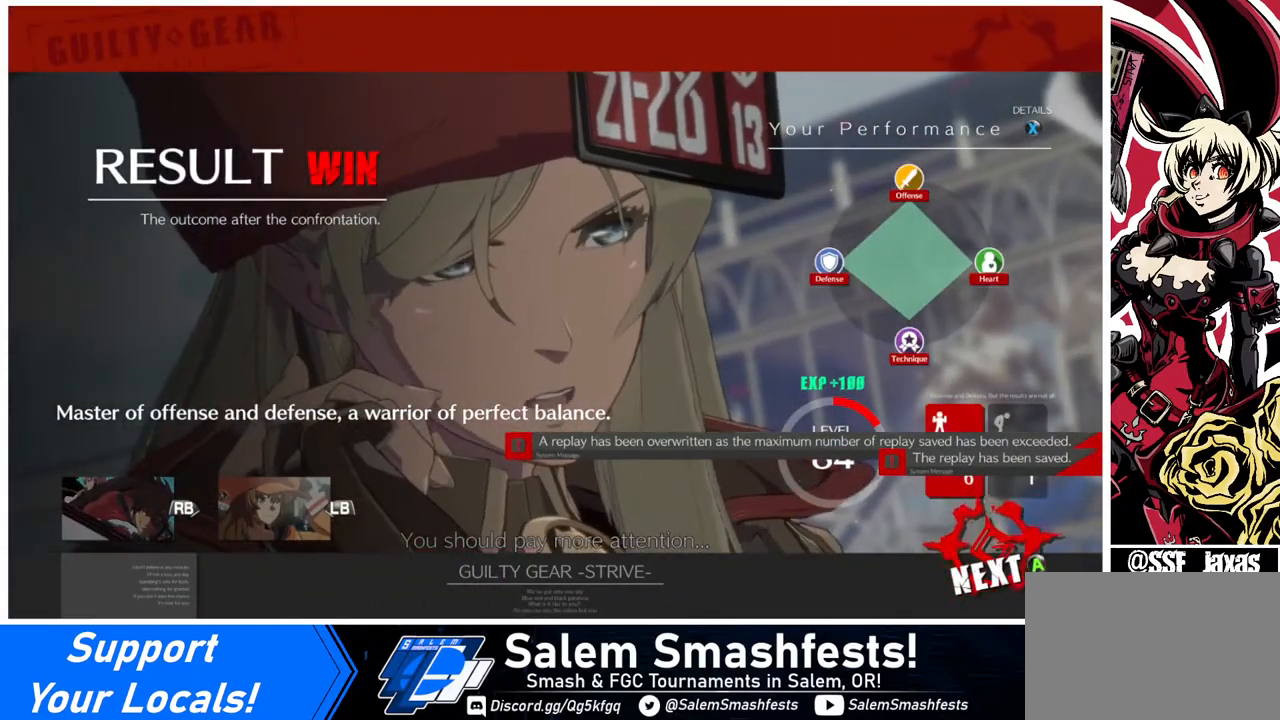
{"buttons": [], "events": []}
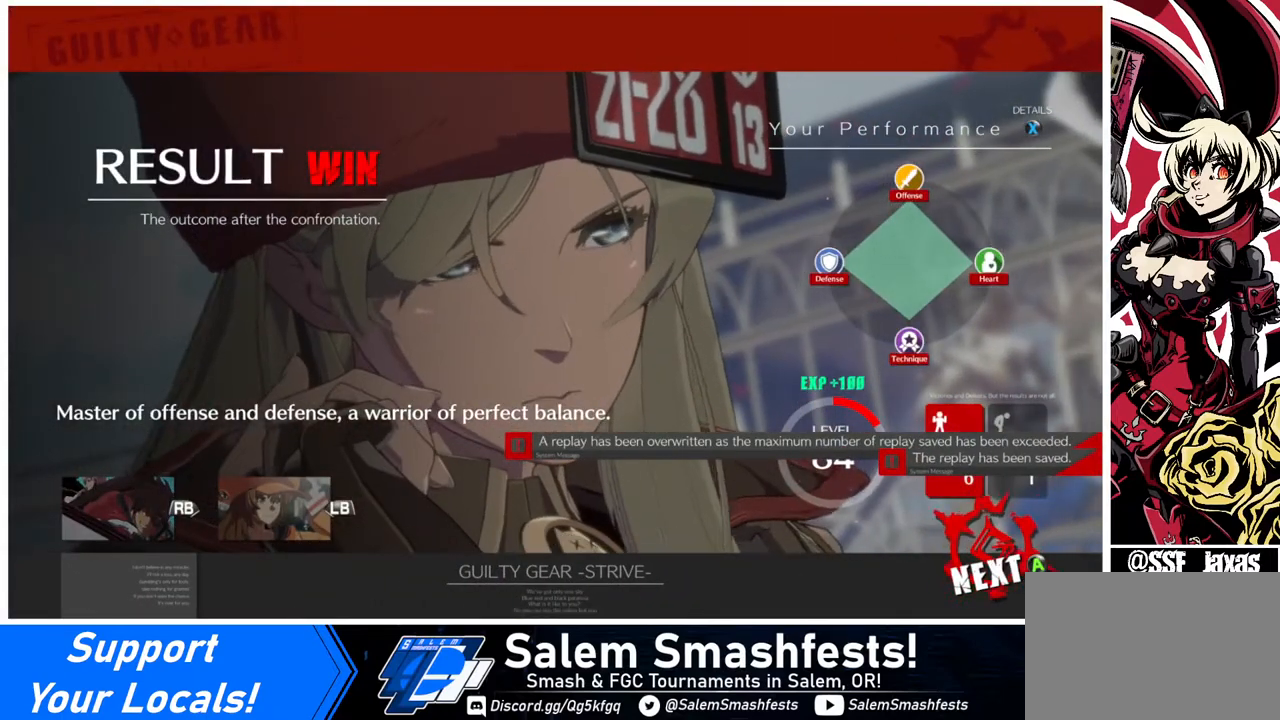
{"buttons": [], "events": []}
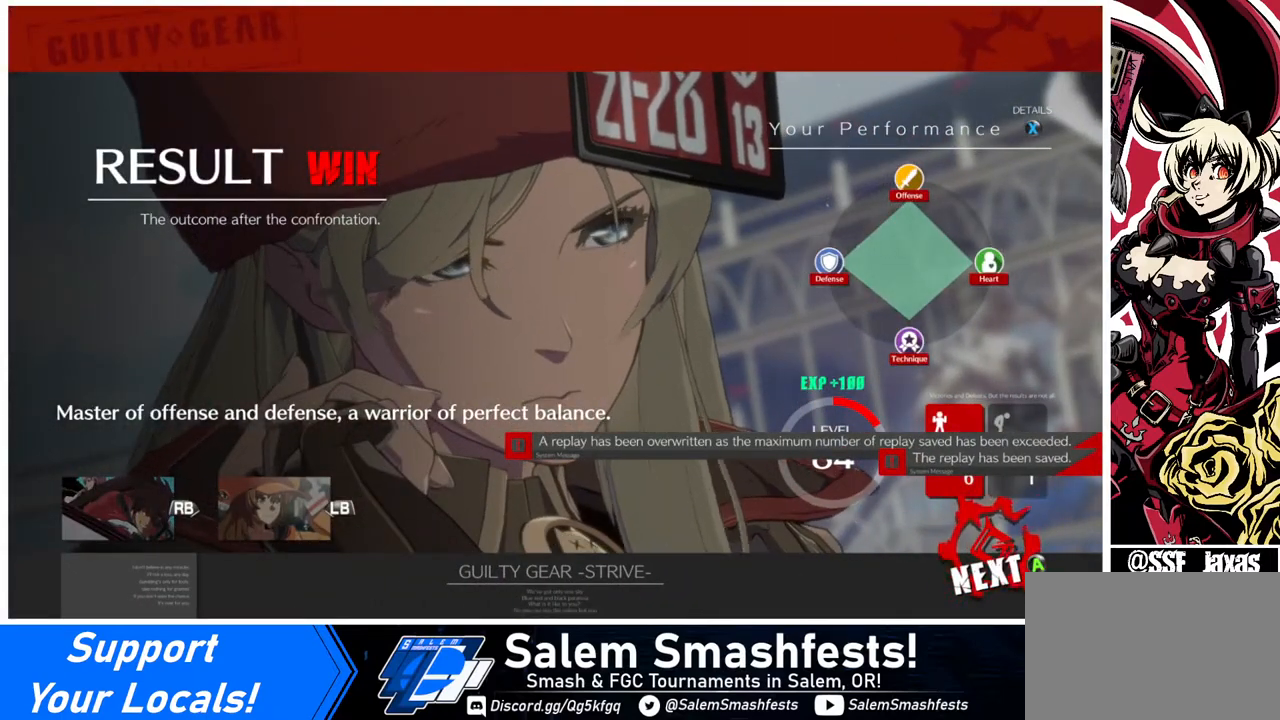
{"buttons": [], "events": []}
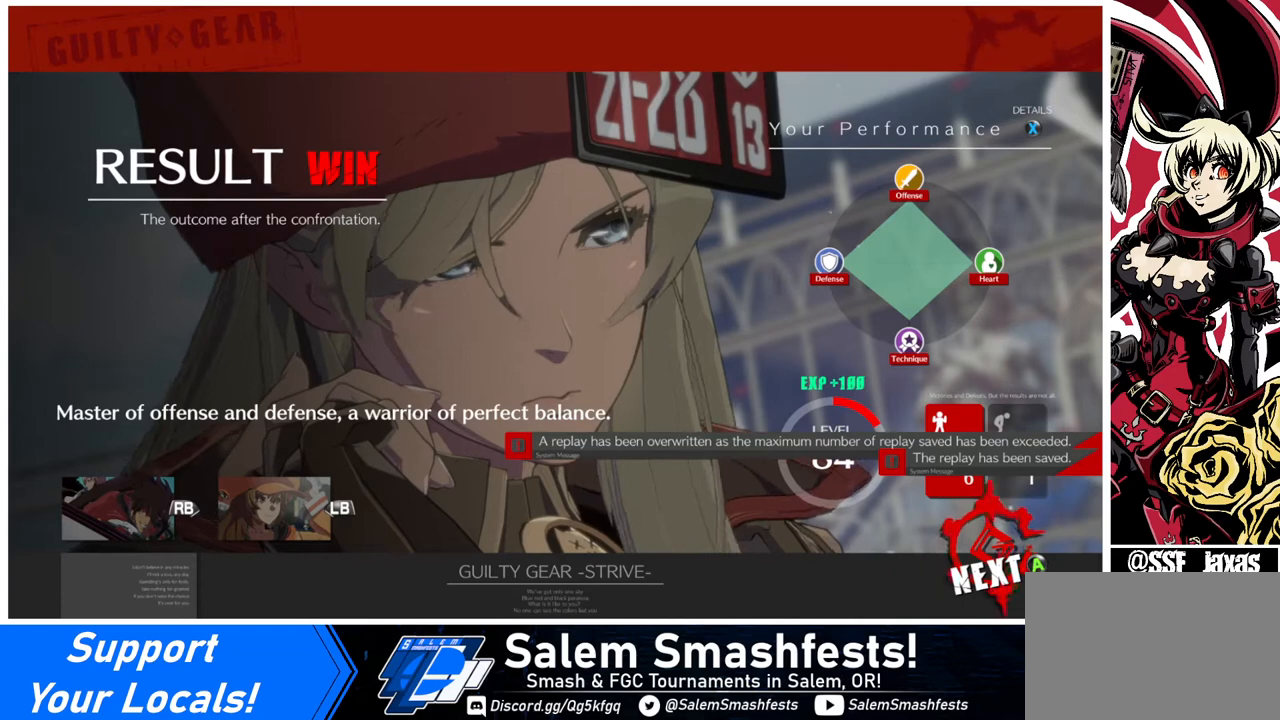
{"buttons": [], "events": [[160, "CROSS", "down"], [240, "CROSS", "up"], [440, "CROSS", "down"], [520, "CROSS", "up"]]}
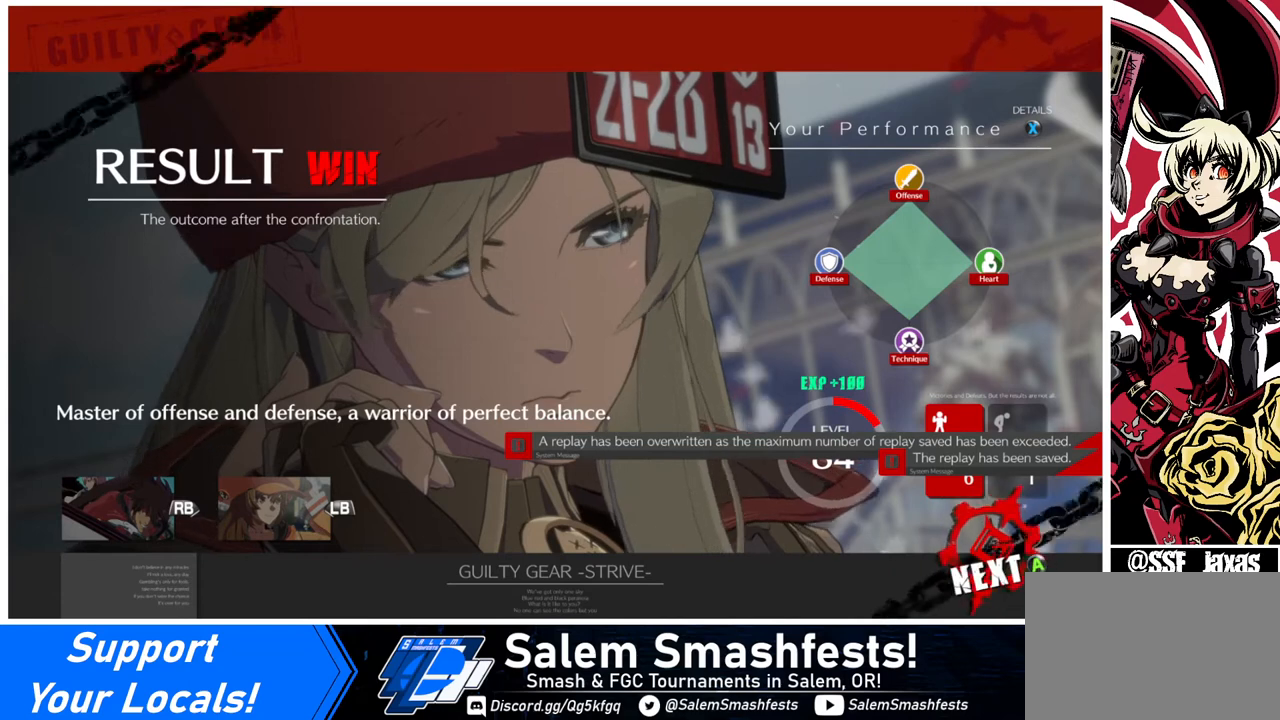
{"buttons": [], "events": [[200, "CROSS", "down"], [480, "CROSS", "up"]]}
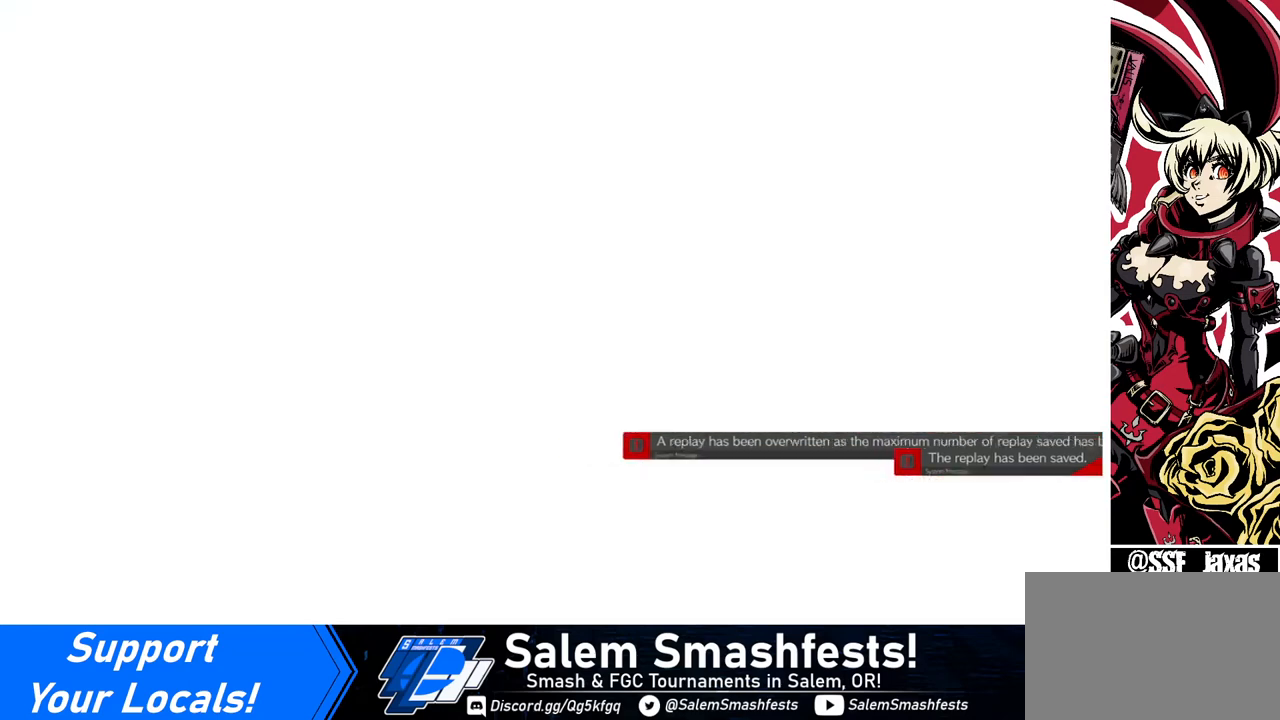
{"buttons": [], "events": [[40, "CROSS", "down"], [80, "CROSS", "up"], [160, "CROSS", "down"], [240, "CROSS", "up"]]}
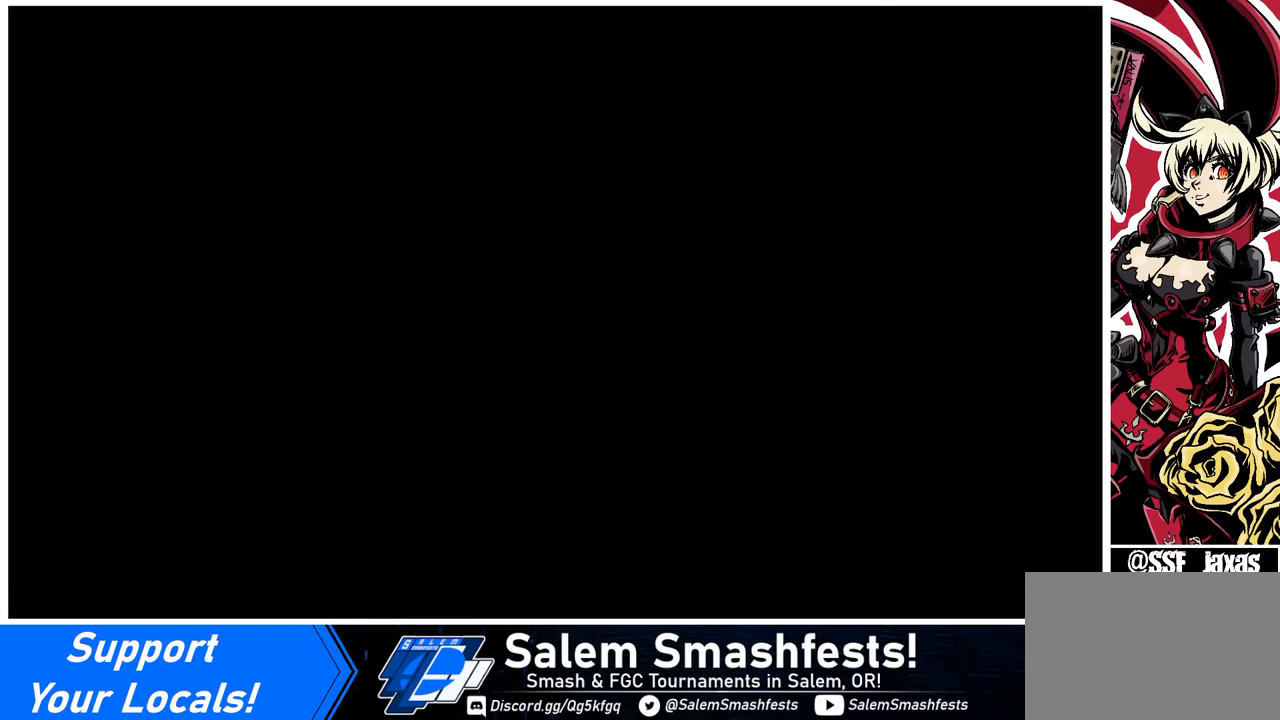
{"buttons": [], "events": []}
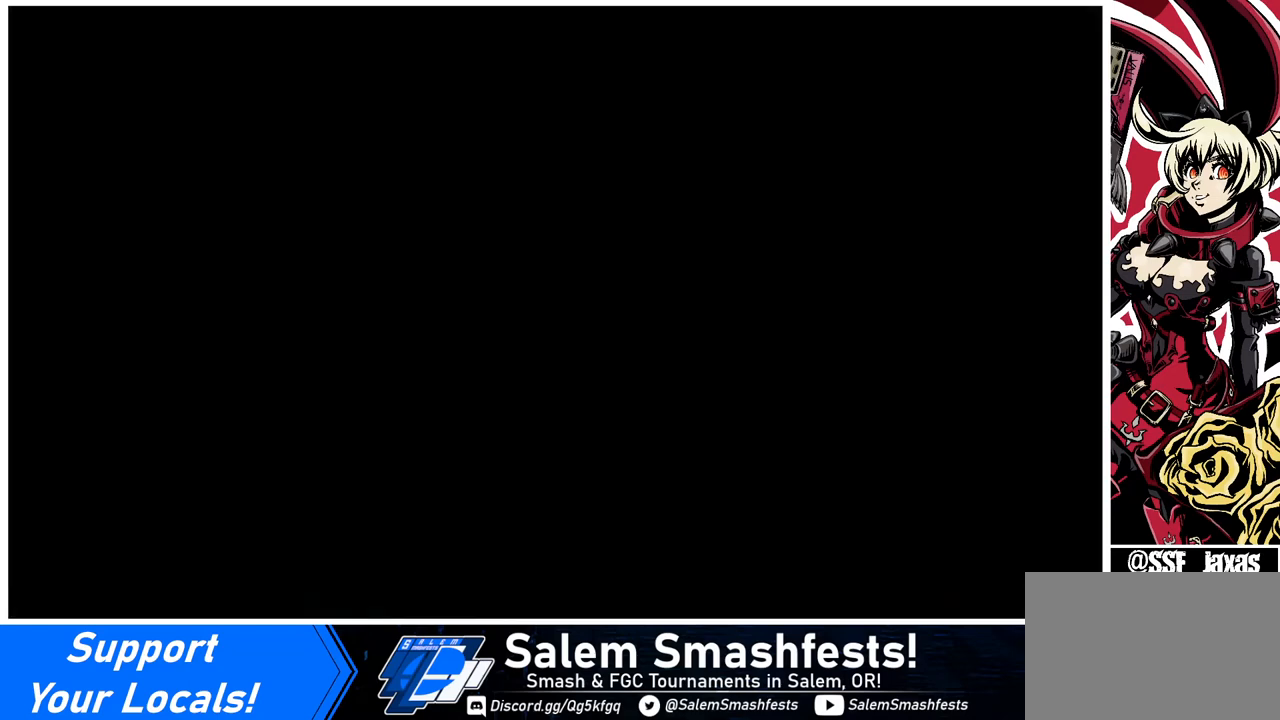
{"buttons": [], "events": [[40, "CROSS", "down"], [200, "CROSS", "up"]]}
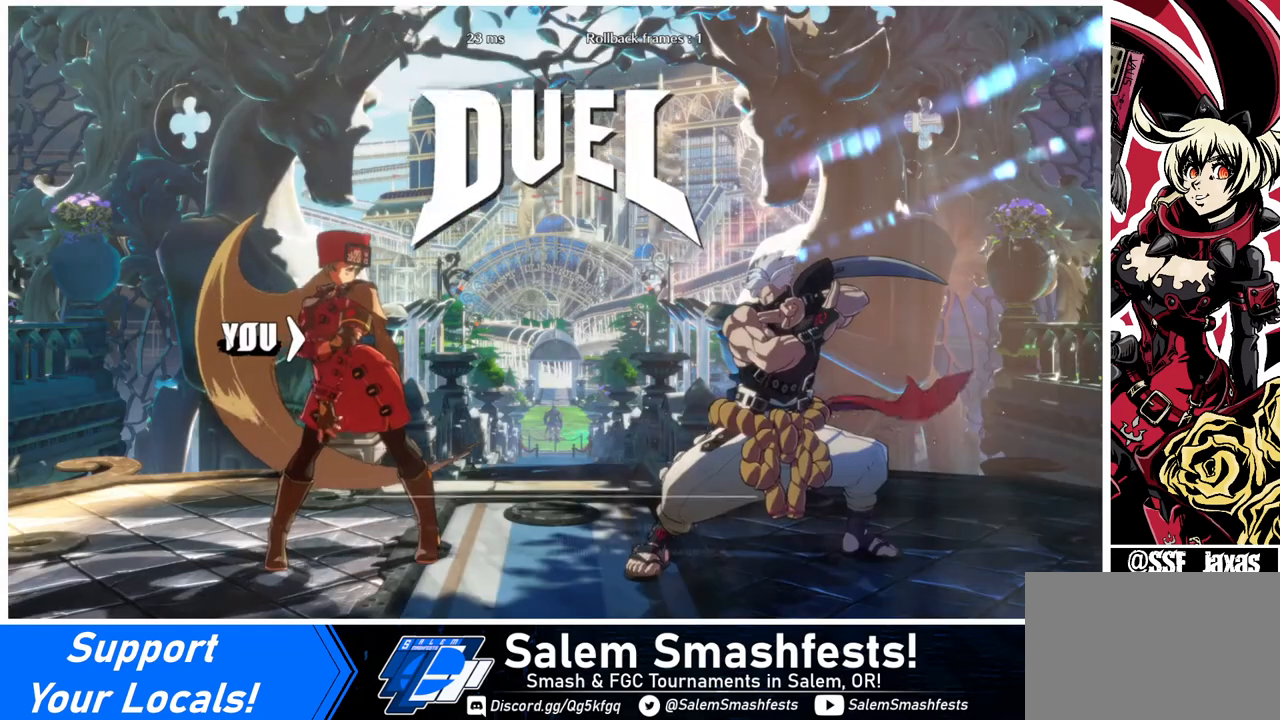
{"buttons": ["DPAD_RIGHT"], "events": [[160, "DPAD_LEFT", "down"], [200, "DPAD_DOWN", "down"], [280, "DPAD_LEFT", "up"], [400, "DPAD_DOWN", "up"], [400, "DPAD_RIGHT", "down"]]}
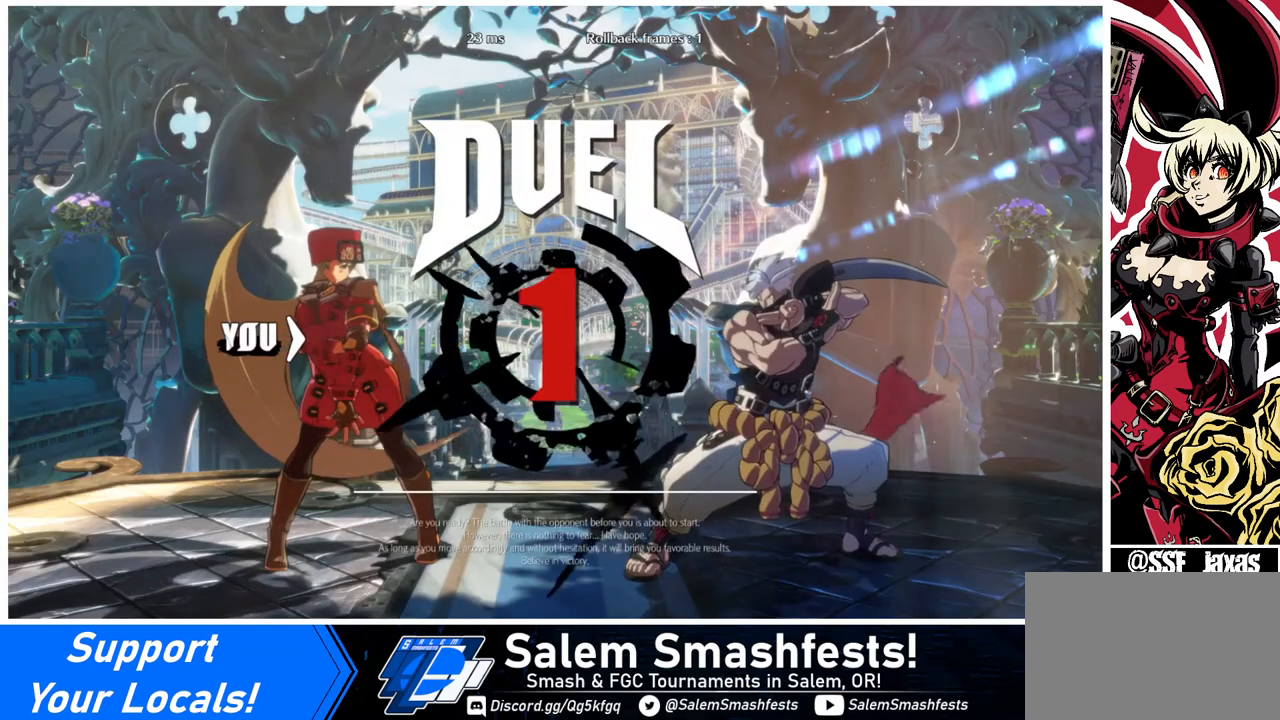
{"buttons": [], "events": [[40, "DPAD_DOWN", "down"], [40, "DPAD_RIGHT", "up"], [160, "DPAD_LEFT", "down"], [240, "DPAD_DOWN", "up"], [240, "DPAD_LEFT", "up"]]}
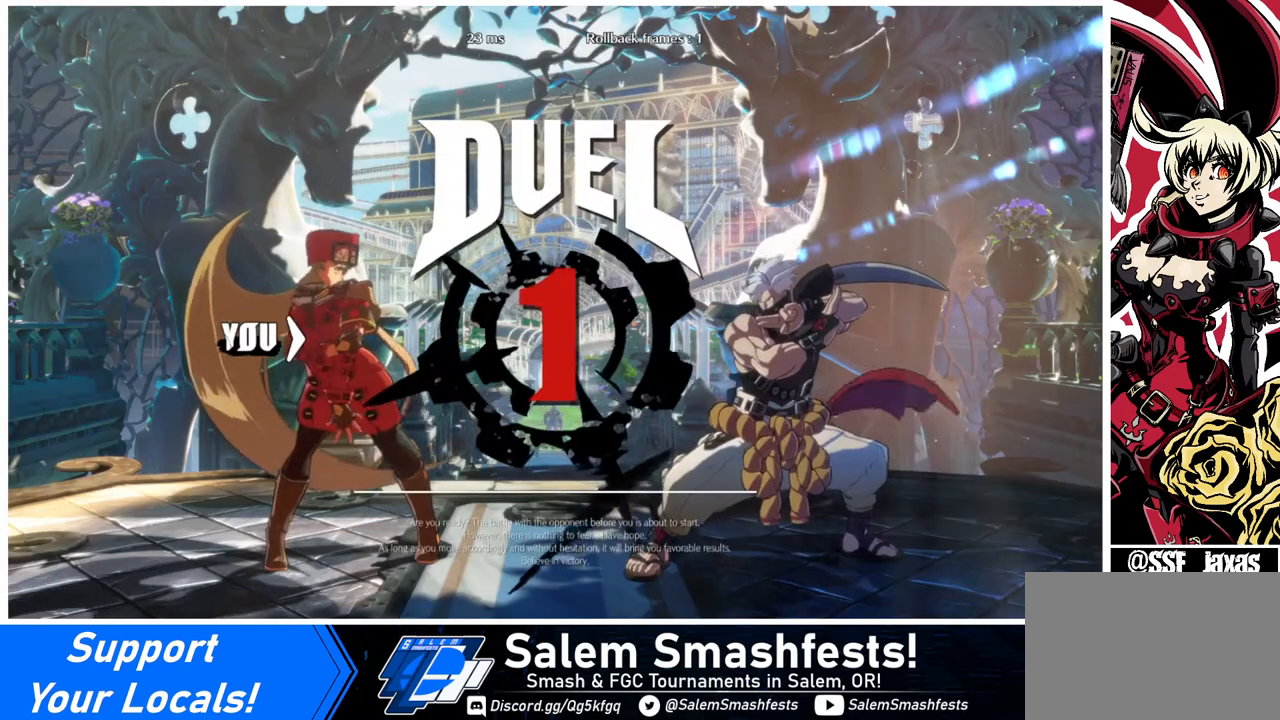
{"buttons": ["DPAD_RIGHT"], "events": [[80, "DPAD_LEFT", "down"], [160, "DPAD_DOWN", "down"], [200, "DPAD_LEFT", "up"], [320, "DPAD_DOWN", "up"], [320, "DPAD_RIGHT", "down"]]}
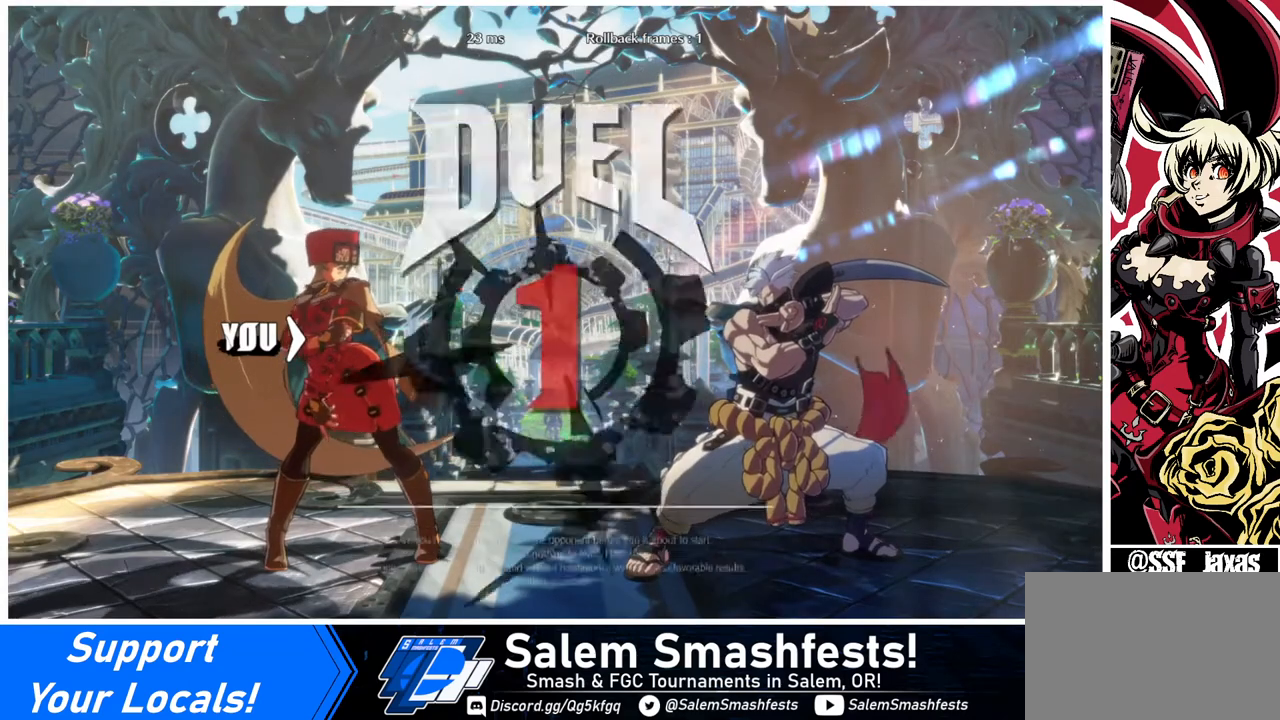
{"buttons": [], "events": [[40, "DPAD_DOWN", "down"], [40, "DPAD_LEFT", "down"], [40, "DPAD_RIGHT", "up"], [240, "DPAD_LEFT", "up"], [280, "DPAD_DOWN", "up"], [280, "DPAD_RIGHT", "down"], [440, "DPAD_RIGHT", "up"]]}
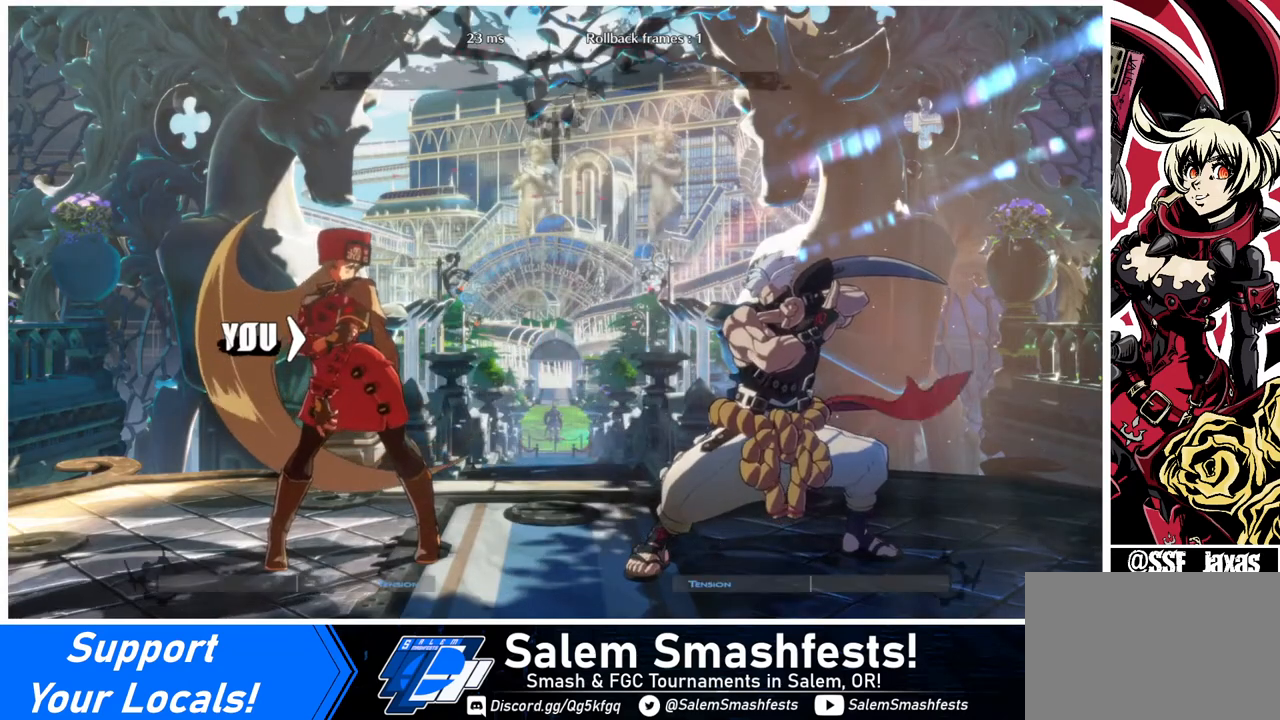
{"buttons": ["DPAD_LEFT"], "events": [[320, "DPAD_LEFT", "down"]]}
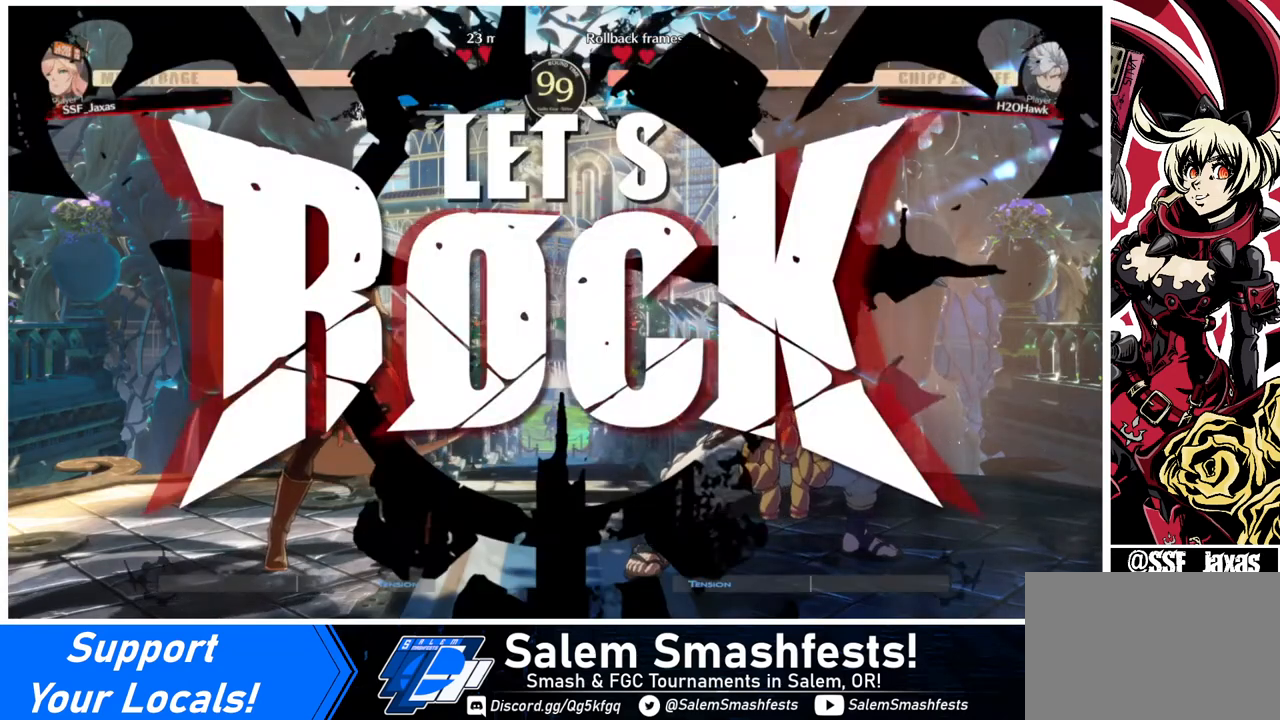
{"buttons": ["DPAD_DOWN", "DPAD_LEFT"], "events": [[240, "DPAD_LEFT", "up"], [240, "L1", "down"], [360, "DPAD_DOWN", "down"], [360, "DPAD_LEFT", "down"], [360, "L1", "up"]]}
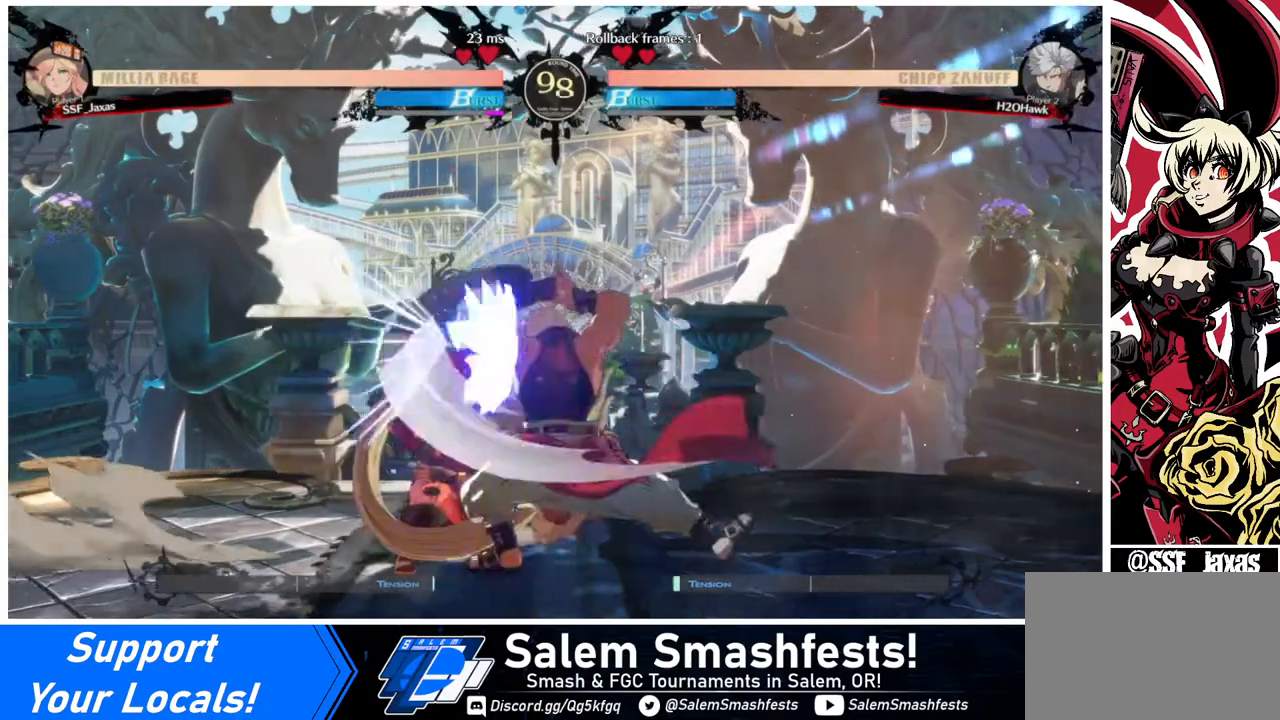
{"buttons": ["DPAD_DOWN", "DPAD_LEFT"], "events": []}
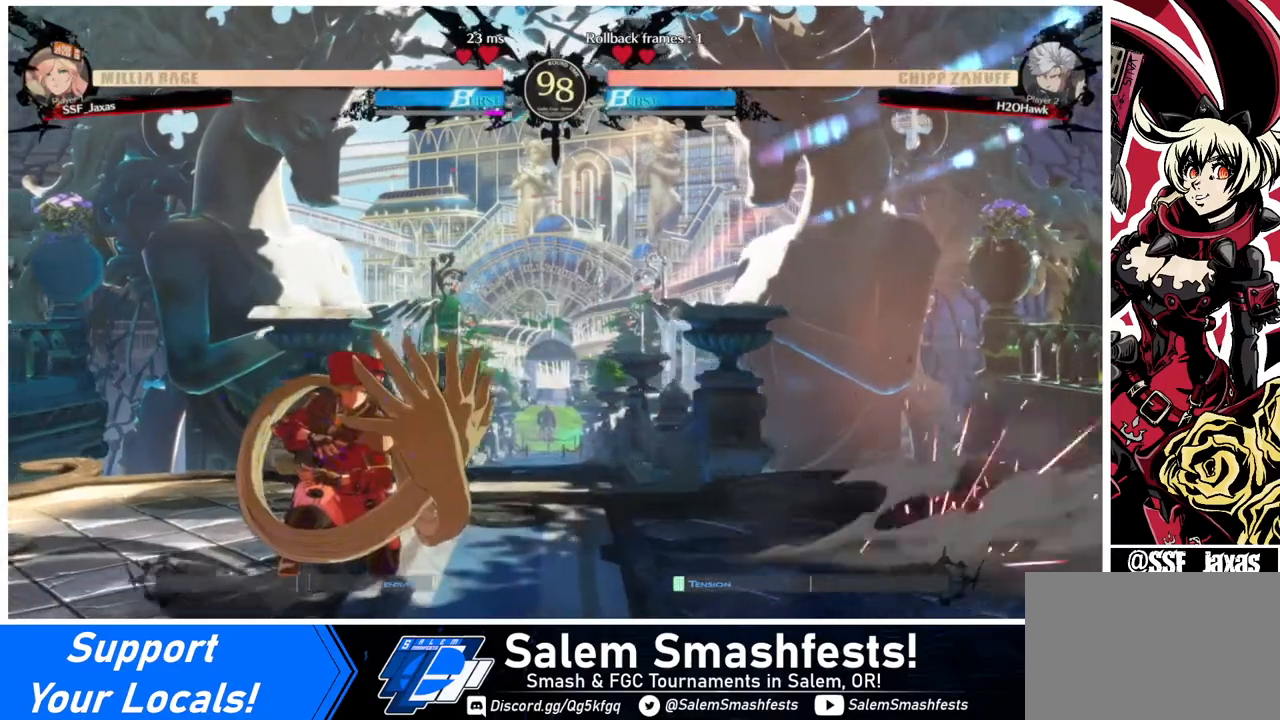
{"buttons": ["DPAD_RIGHT"], "events": [[200, "DPAD_DOWN", "up"], [240, "DPAD_UP", "down"], [320, "DPAD_UP", "up"], [520, "DPAD_LEFT", "up"], [520, "DPAD_RIGHT", "down"]]}
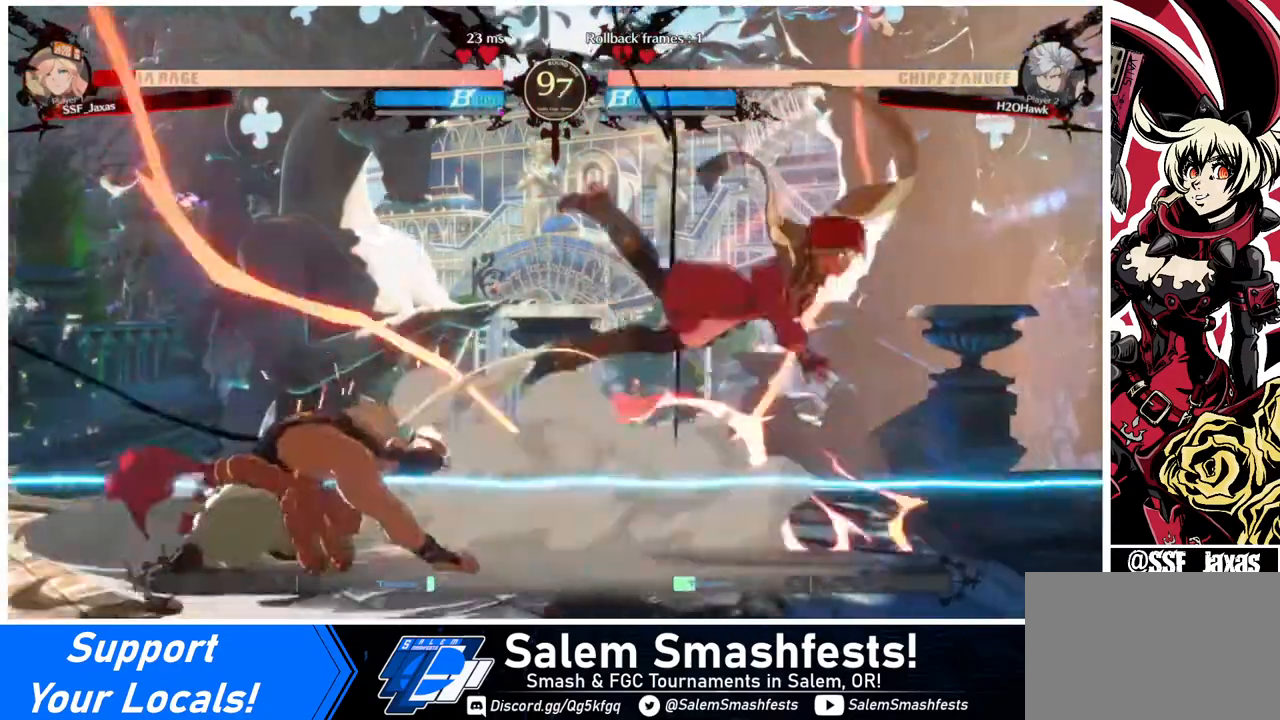
{"buttons": ["DPAD_RIGHT"], "events": [[160, "SQUARE", "down"], [320, "SQUARE", "up"]]}
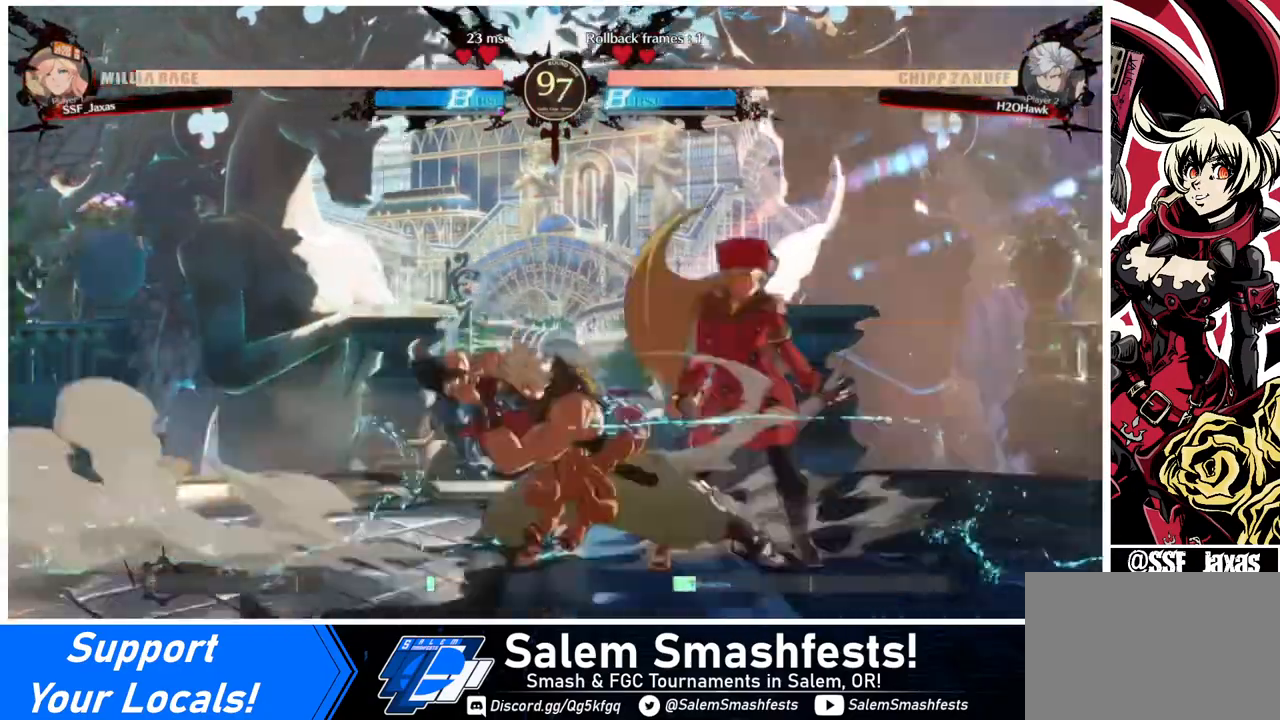
{"buttons": ["DPAD_DOWN", "DPAD_RIGHT"], "events": [[40, "DPAD_DOWN", "down"], [200, "R1", "down"], [240, "R1", "up"]]}
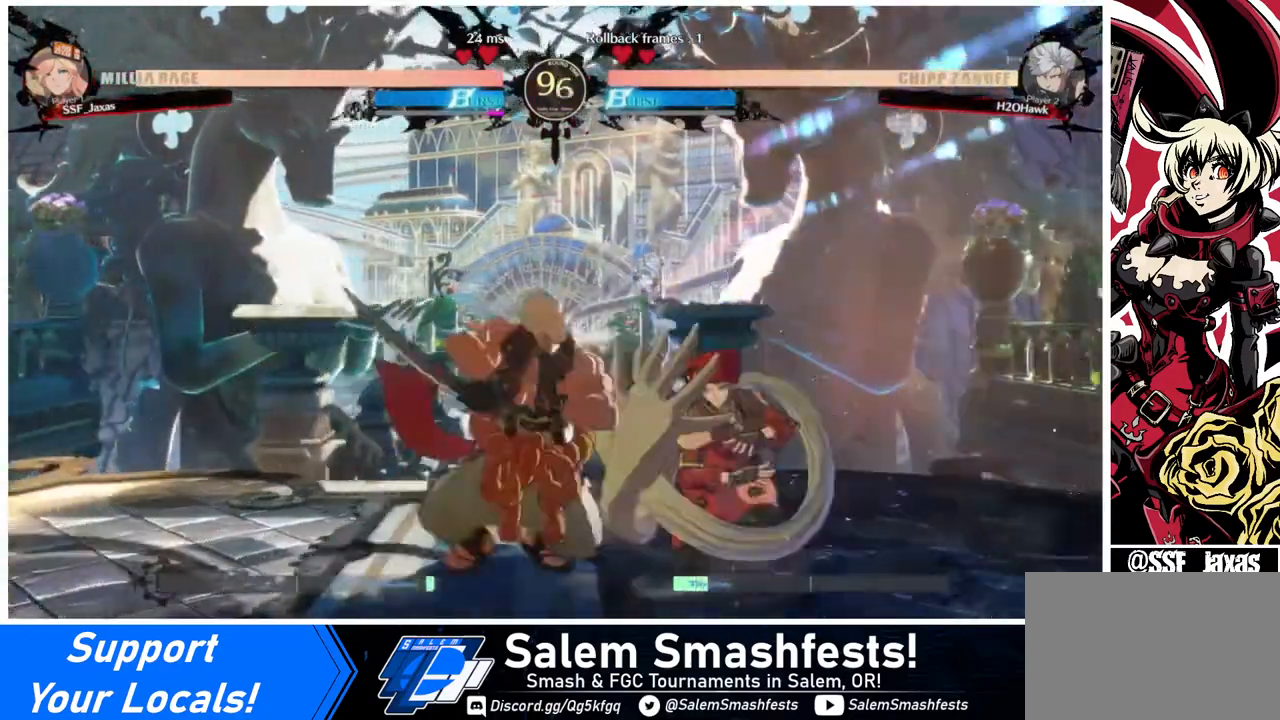
{"buttons": ["DPAD_DOWN", "DPAD_RIGHT"], "events": []}
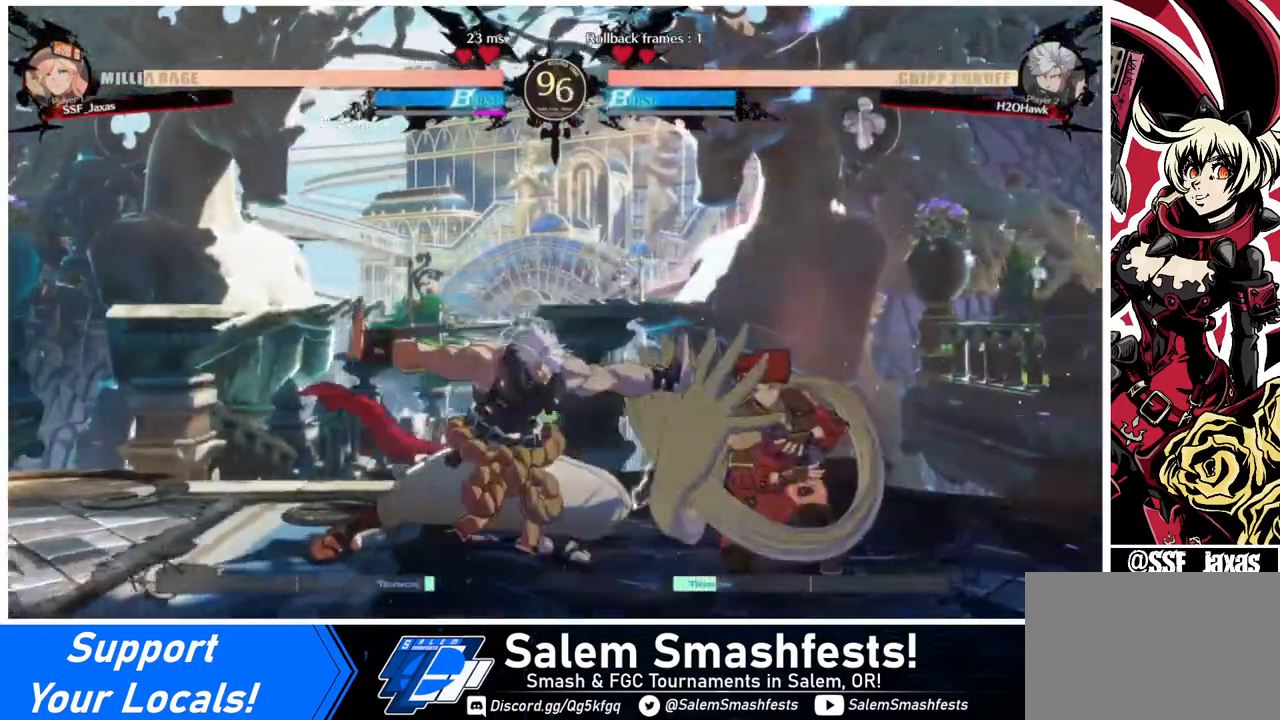
{"buttons": ["DPAD_RIGHT"], "events": [[240, "DPAD_DOWN", "up"], [240, "DPAD_UP", "down"], [360, "DPAD_DOWN", "down"], [360, "DPAD_UP", "up"], [440, "DPAD_DOWN", "up"]]}
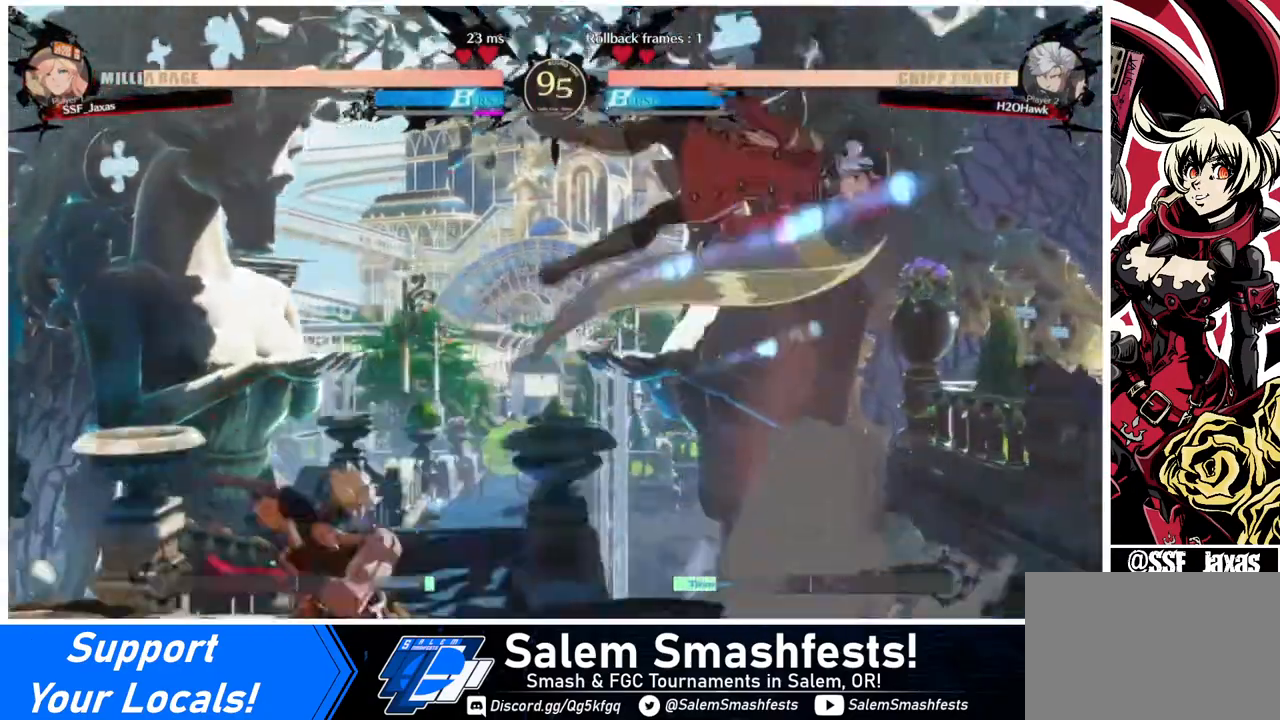
{"buttons": ["DPAD_RIGHT"], "events": [[160, "DPAD_RIGHT", "up"], [200, "TRIANGLE", "down"], [320, "TRIANGLE", "up"], [480, "DPAD_RIGHT", "down"]]}
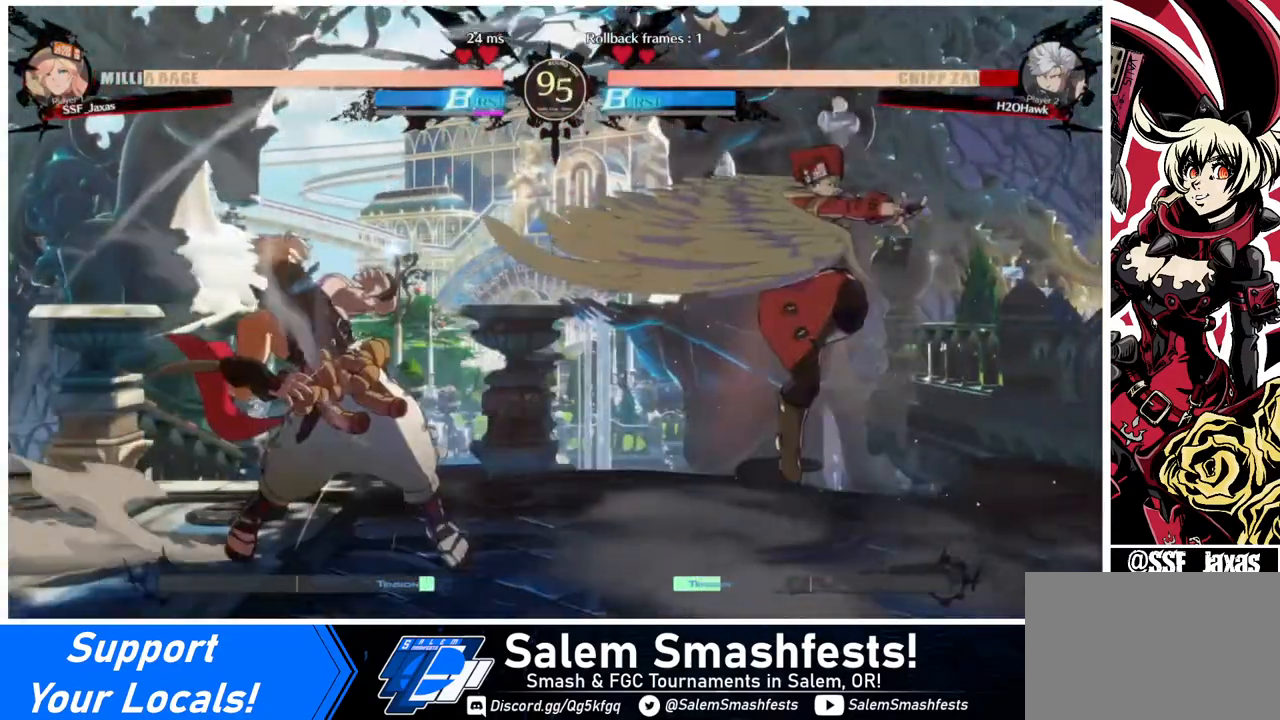
{"buttons": ["DPAD_LEFT"], "events": [[40, "DPAD_RIGHT", "up"], [120, "DPAD_RIGHT", "down"], [240, "DPAD_RIGHT", "up"], [320, "DPAD_LEFT", "down"], [400, "DPAD_LEFT", "up"], [440, "DPAD_LEFT", "down"]]}